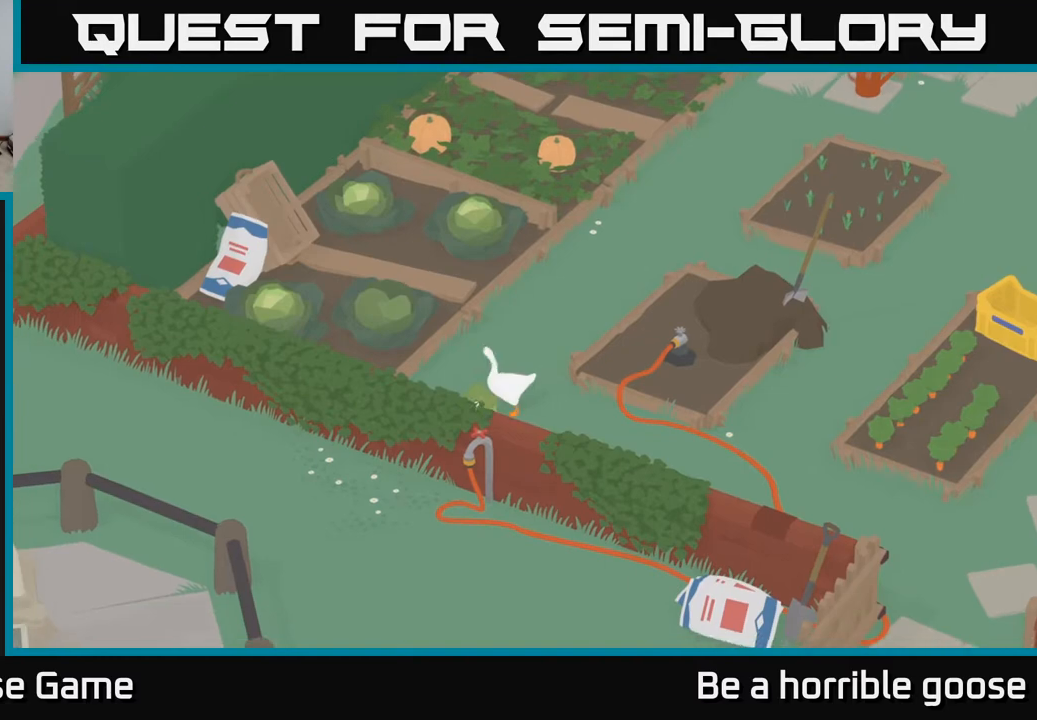
Gameplay with a controller (Xbox layout); each line is a JSON object with the inputs held at the frame after it. "events" lists button and stick changes between this image and that frame as [ms after this image, input, new state], when the widget could be followed in between.
{"buttons": [], "left_stick": "left", "right_stick": "center", "events": [[50, "left_stick", "up-left"], [383, "left_stick", "left"]]}
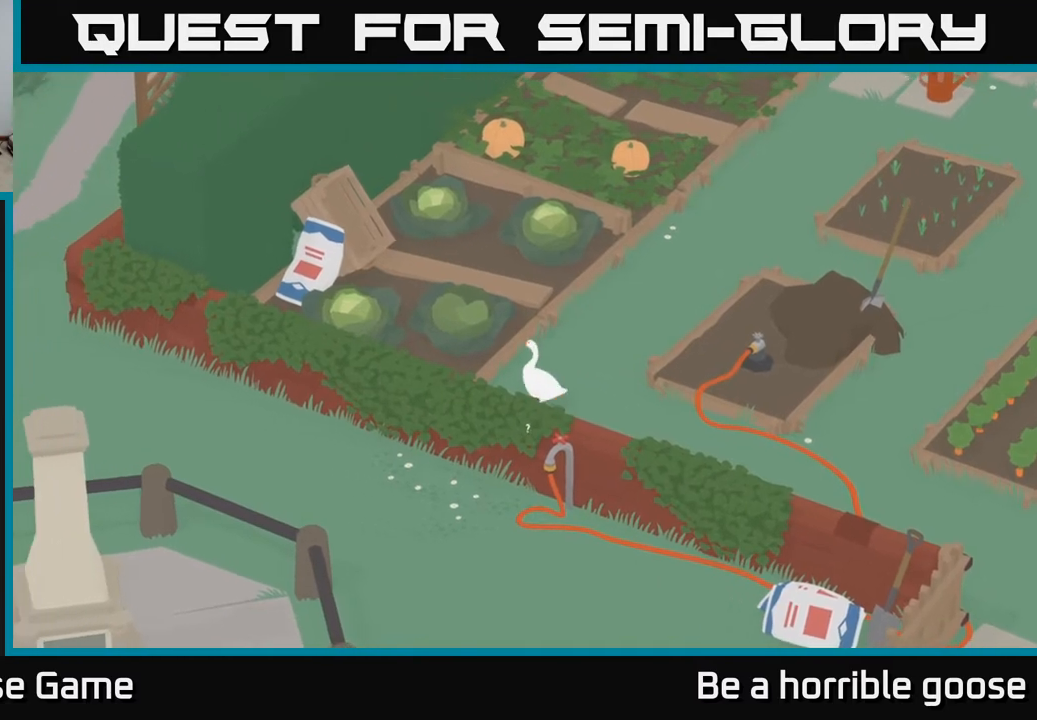
{"buttons": [], "left_stick": "center", "right_stick": "center", "events": [[83, "left_stick", "down-left"], [333, "left_stick", "down-right"], [450, "left_stick", "center"]]}
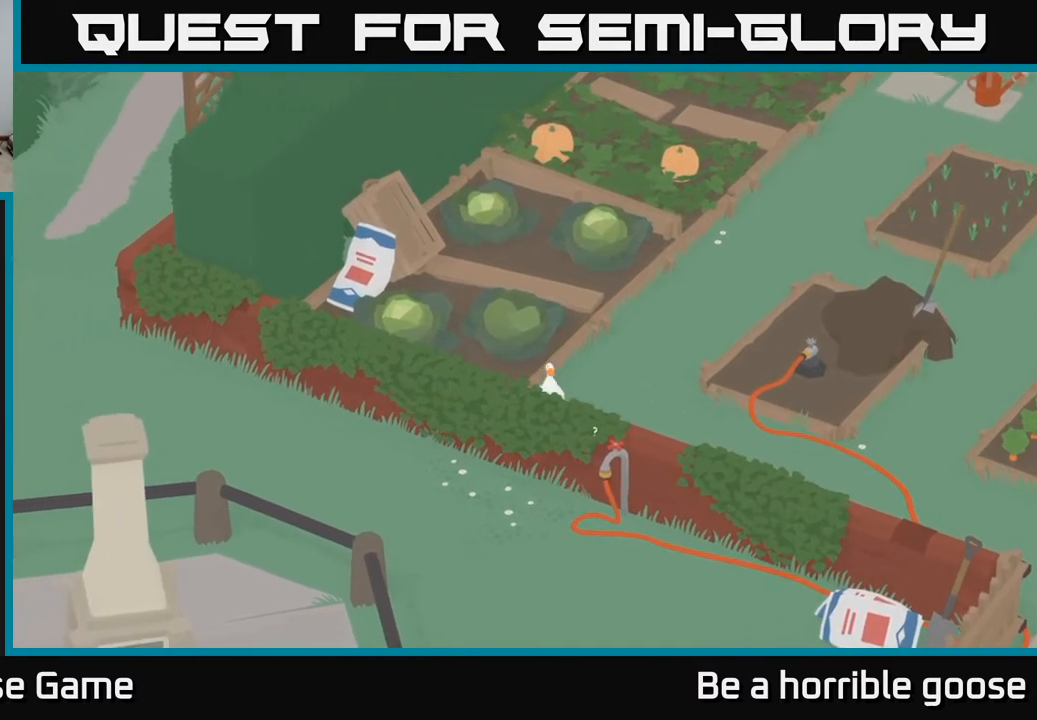
{"buttons": ["L2"], "left_stick": "center", "right_stick": "center", "events": [[17, "L2", "down"], [183, "B", "down"], [350, "B", "up"]]}
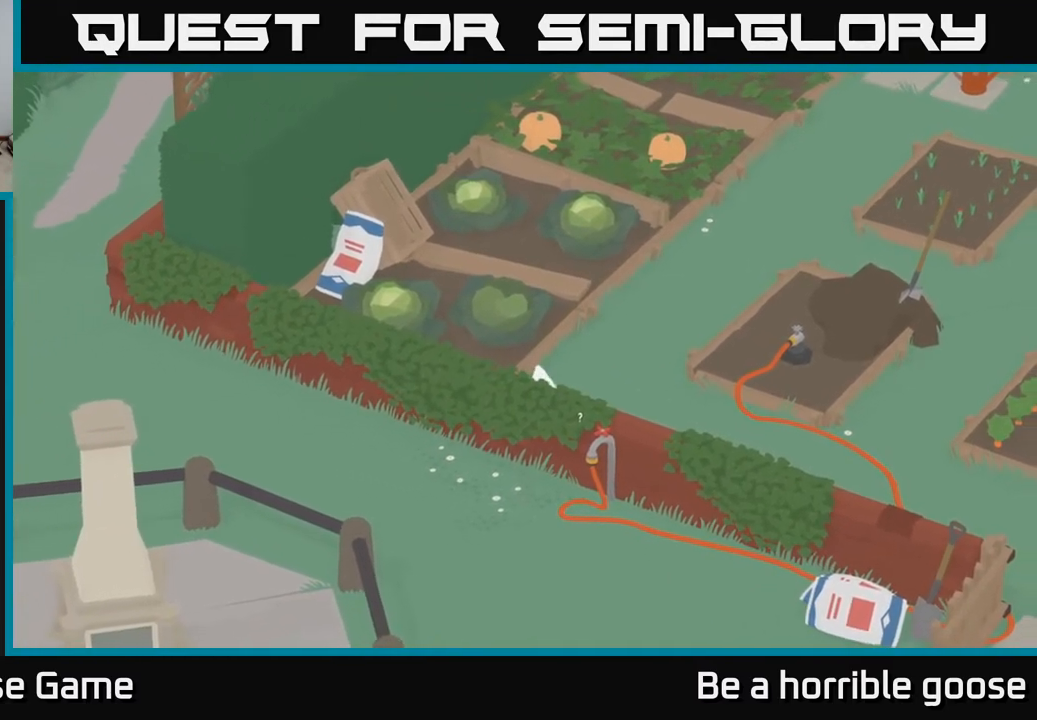
{"buttons": ["L2"], "left_stick": "down-right", "right_stick": "center", "events": [[17, "B", "down"], [33, "left_stick", "right"], [133, "B", "up"], [217, "B", "down"], [250, "left_stick", "down-right"], [317, "B", "up"], [383, "B", "down"], [483, "B", "up"]]}
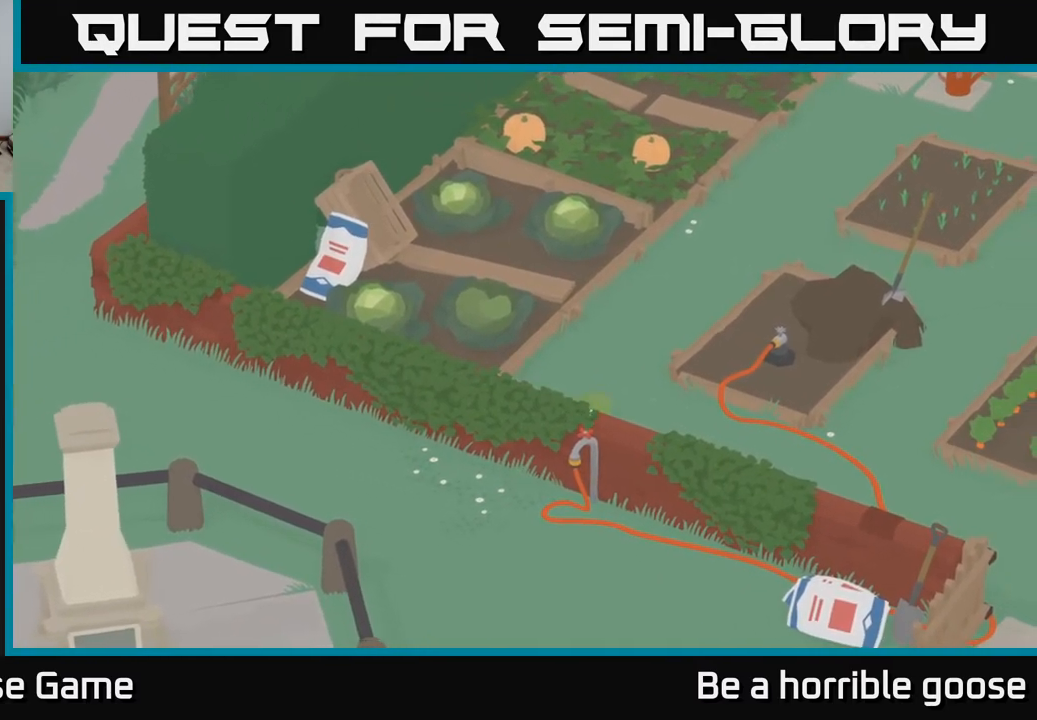
{"buttons": [], "left_stick": "up-left", "right_stick": "center", "events": [[67, "B", "down"], [150, "B", "up"], [217, "left_stick", "up"], [317, "L2", "up"], [350, "left_stick", "up-left"]]}
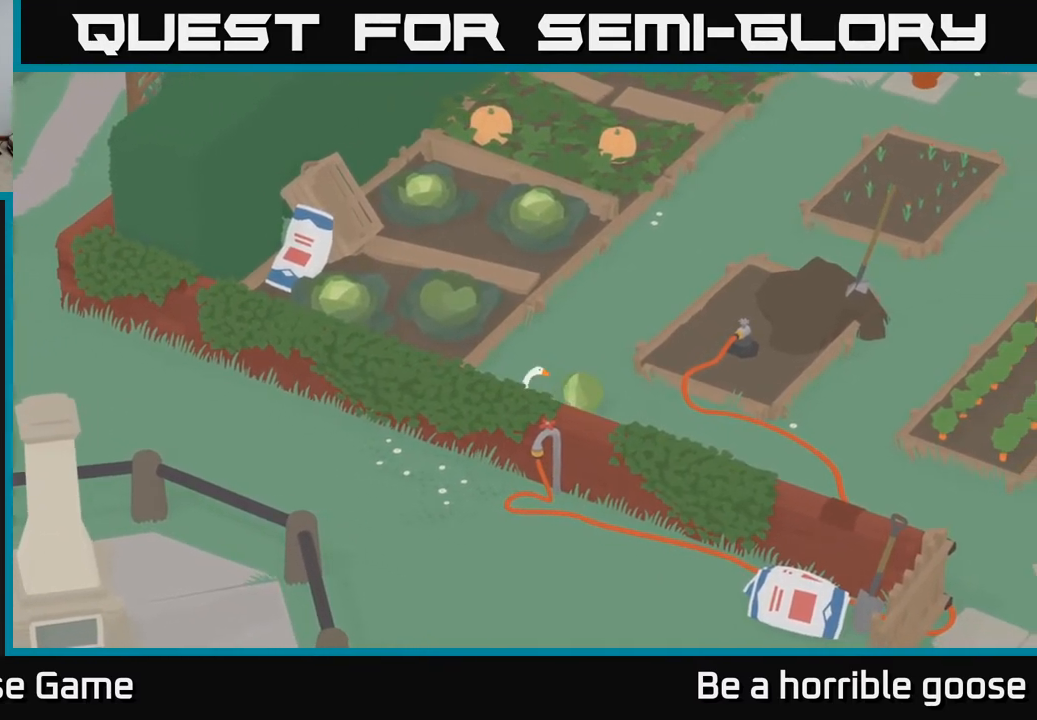
{"buttons": [], "left_stick": "up", "right_stick": "center", "events": [[200, "left_stick", "up"]]}
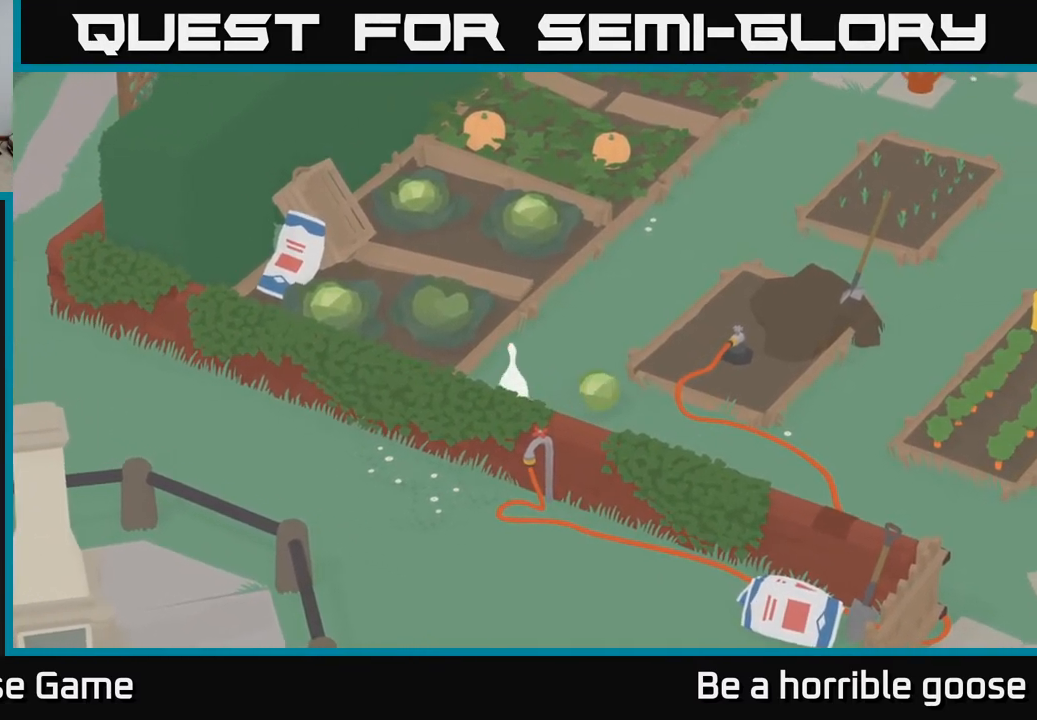
{"buttons": [], "left_stick": "up-right", "right_stick": "center", "events": [[83, "left_stick", "right"], [483, "left_stick", "up-right"]]}
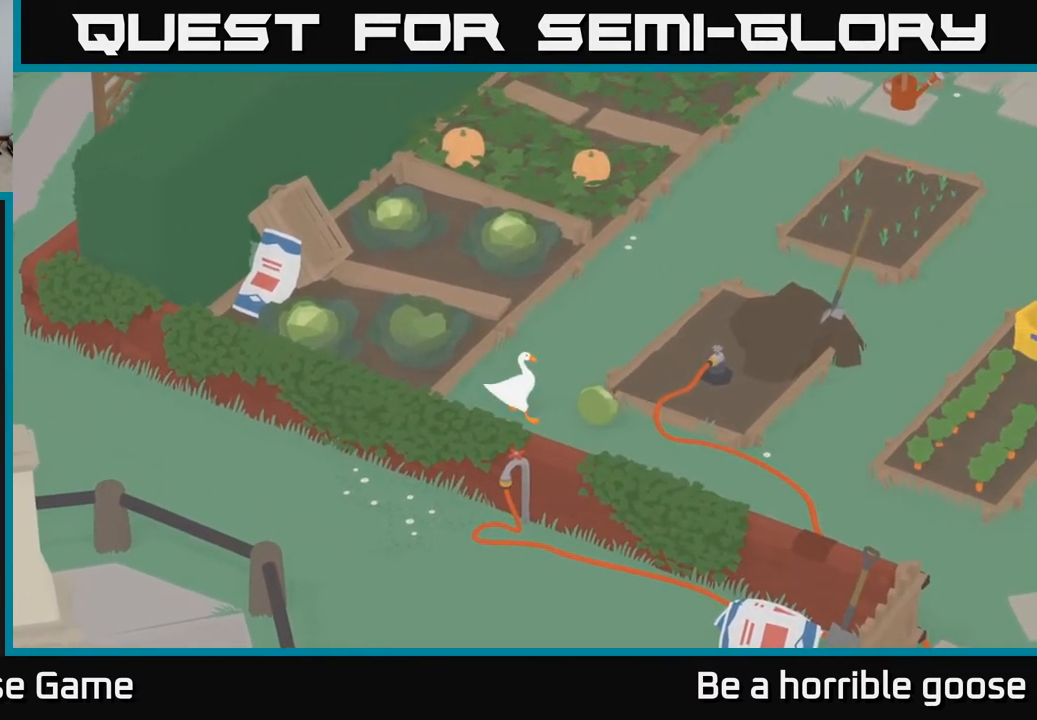
{"buttons": [], "left_stick": "up-right", "right_stick": "center", "events": [[133, "left_stick", "right"], [467, "left_stick", "up-right"]]}
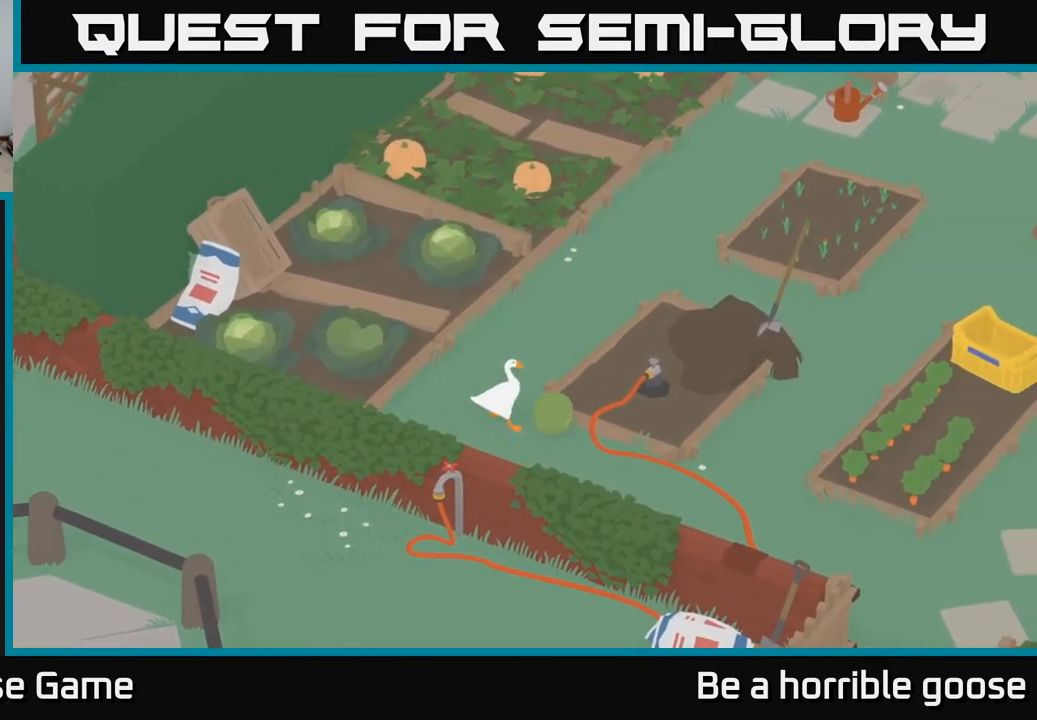
{"buttons": [], "left_stick": "down-right", "right_stick": "center", "events": [[150, "left_stick", "down-right"]]}
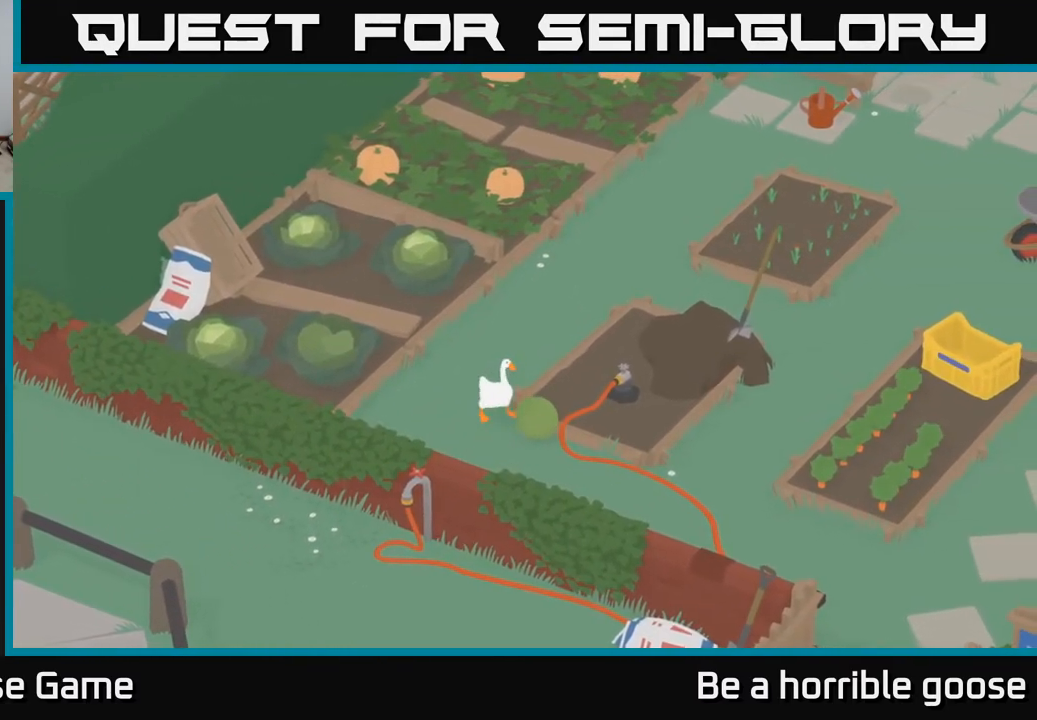
{"buttons": [], "left_stick": "down-right", "right_stick": "center", "events": []}
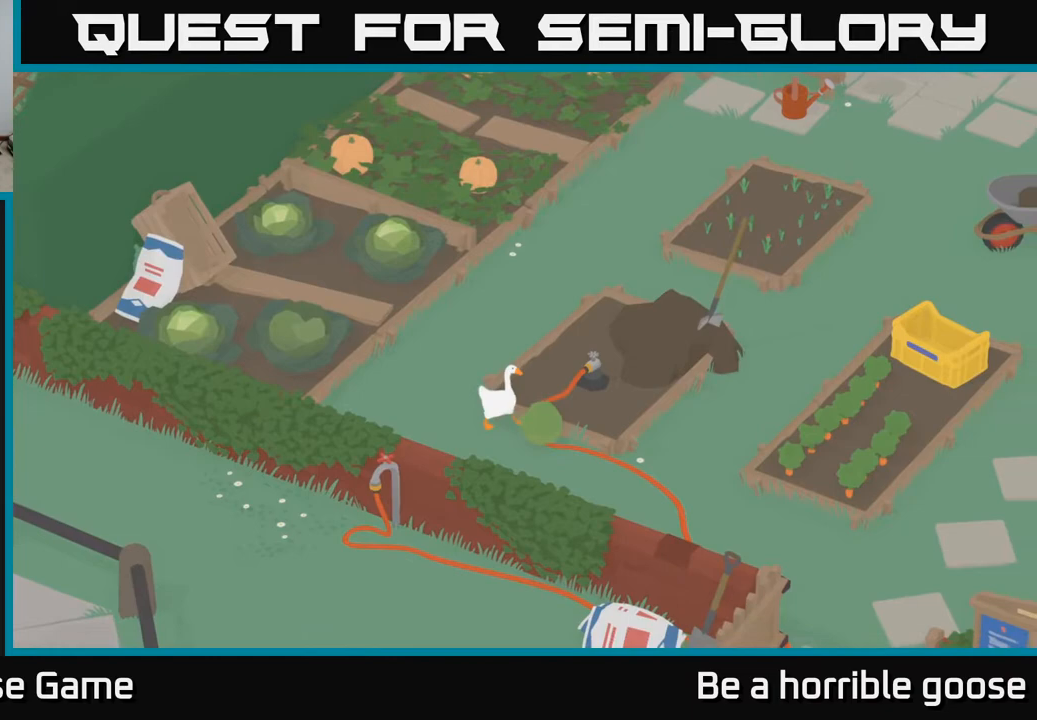
{"buttons": [], "left_stick": "down-right", "right_stick": "center", "events": []}
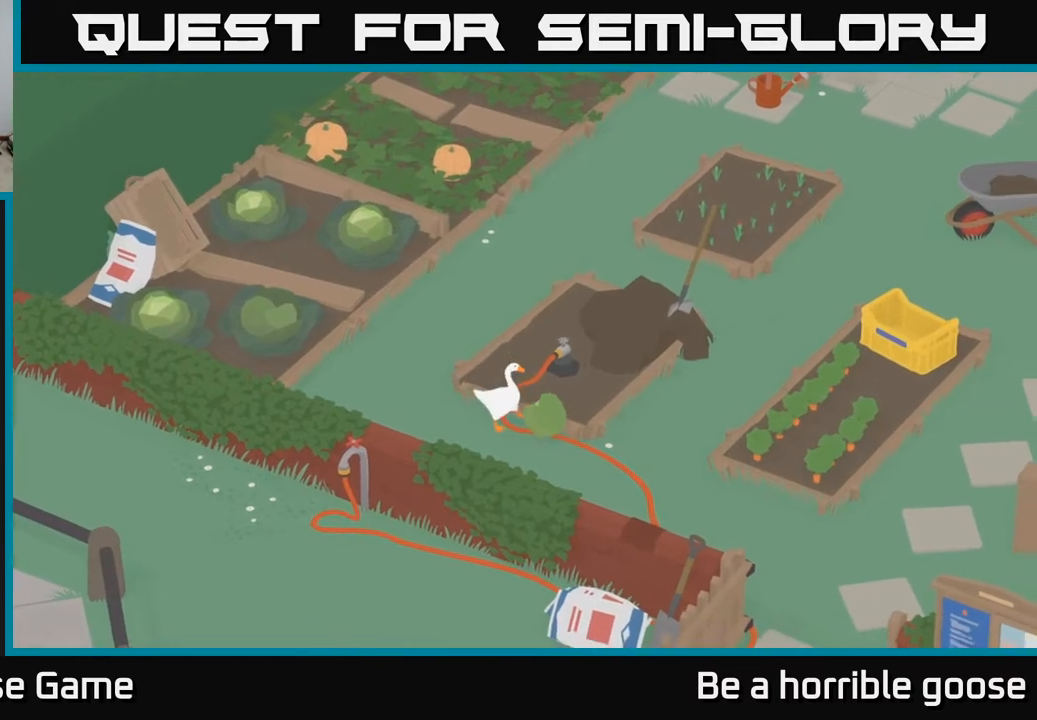
{"buttons": [], "left_stick": "down-right", "right_stick": "center", "events": []}
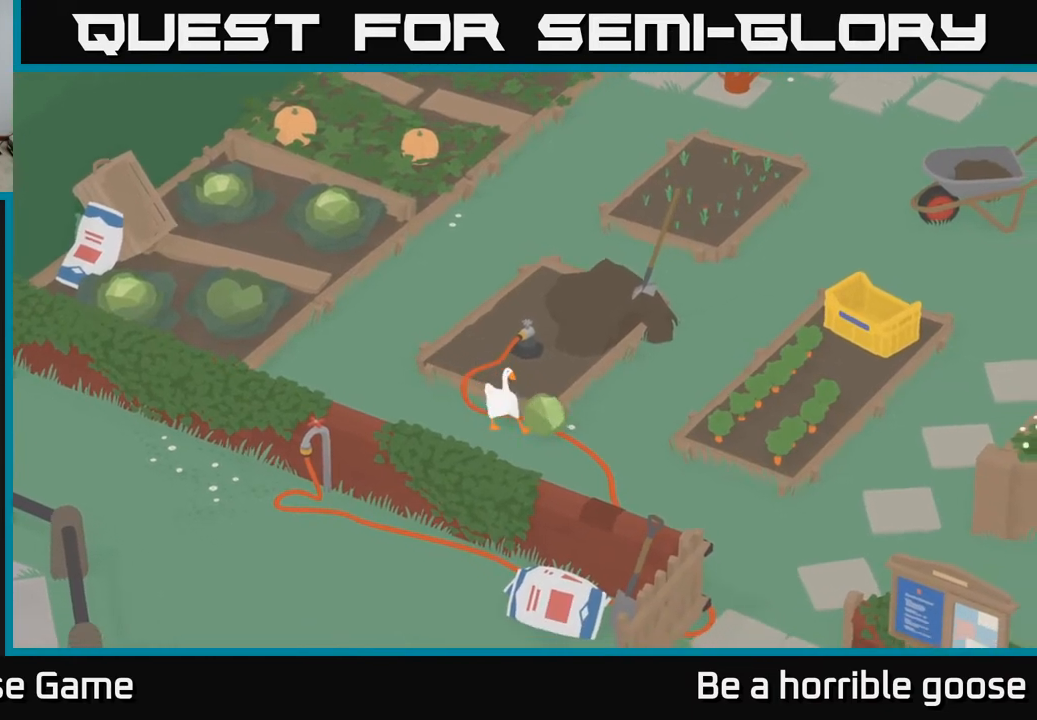
{"buttons": [], "left_stick": "up-left", "right_stick": "center", "events": [[300, "left_stick", "left"], [450, "left_stick", "up-left"]]}
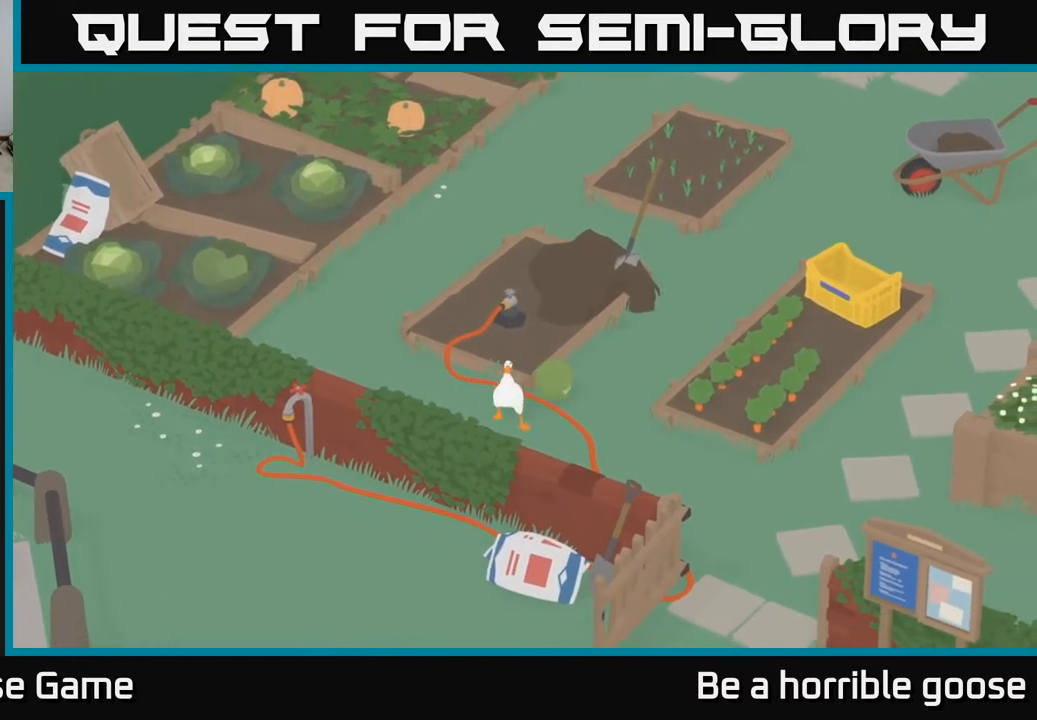
{"buttons": [], "left_stick": "up", "right_stick": "center", "events": [[117, "left_stick", "up"]]}
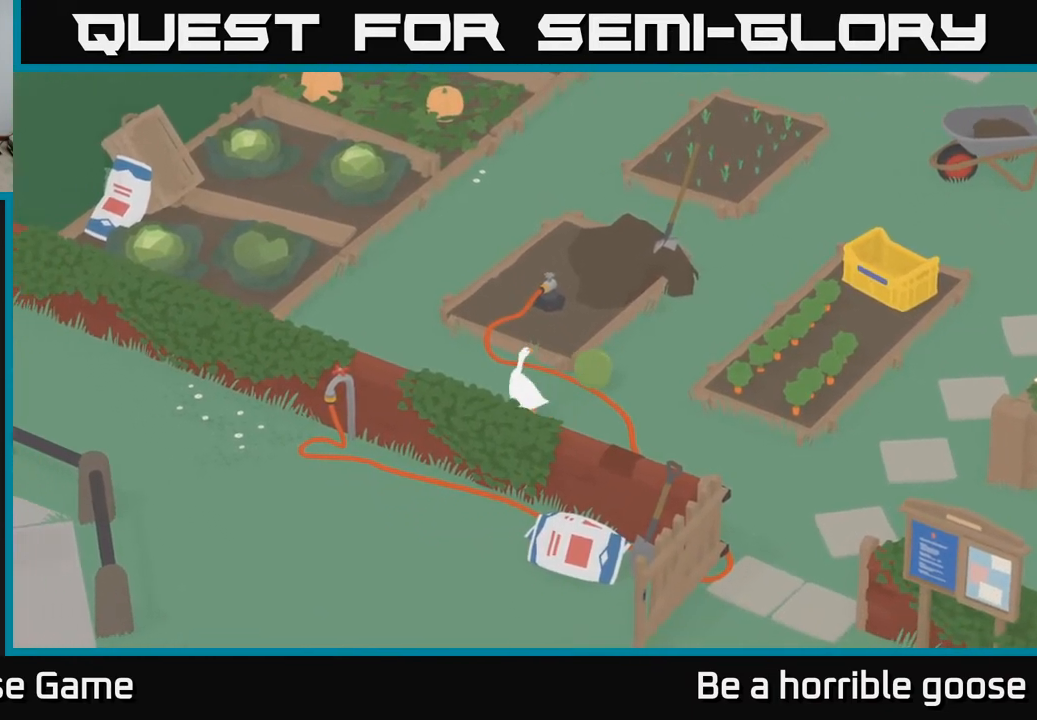
{"buttons": [], "left_stick": "up", "right_stick": "center", "events": [[67, "left_stick", "up-right"], [317, "left_stick", "up"]]}
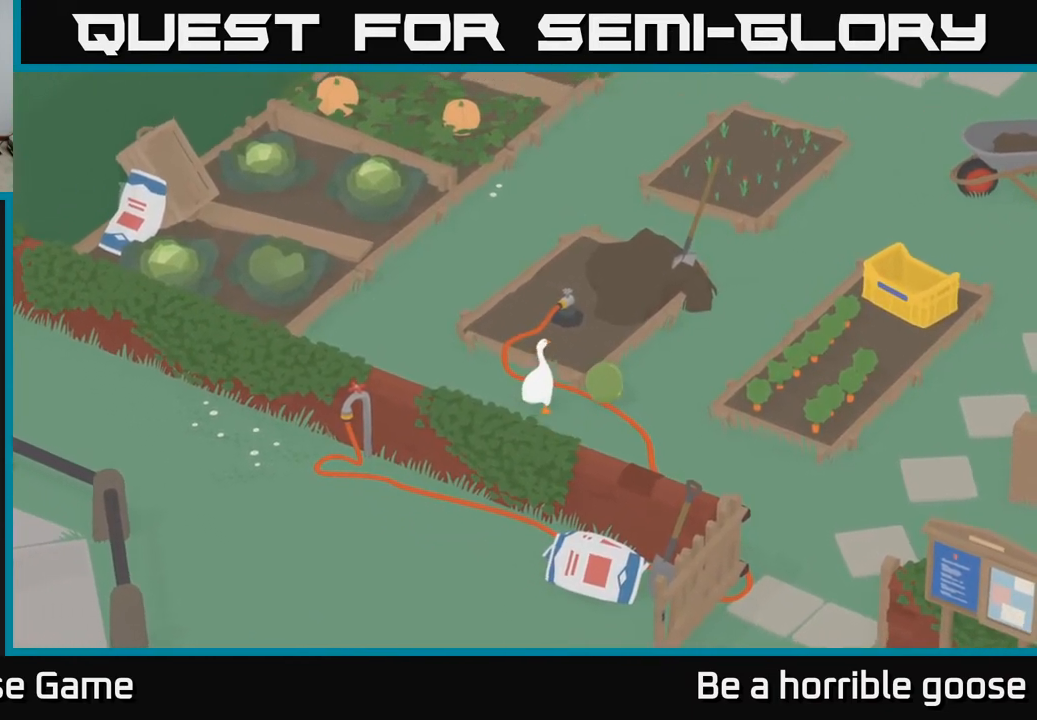
{"buttons": [], "left_stick": "right", "right_stick": "center", "events": [[233, "left_stick", "up-right"], [333, "left_stick", "right"]]}
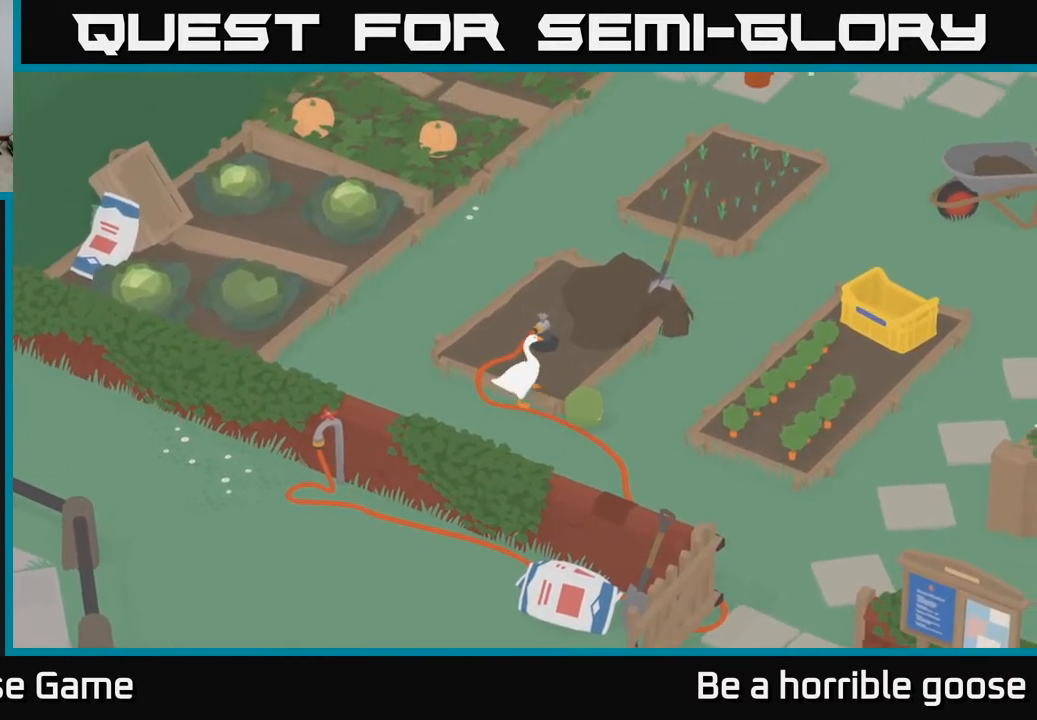
{"buttons": [], "left_stick": "down-right", "right_stick": "center", "events": [[50, "left_stick", "down-right"]]}
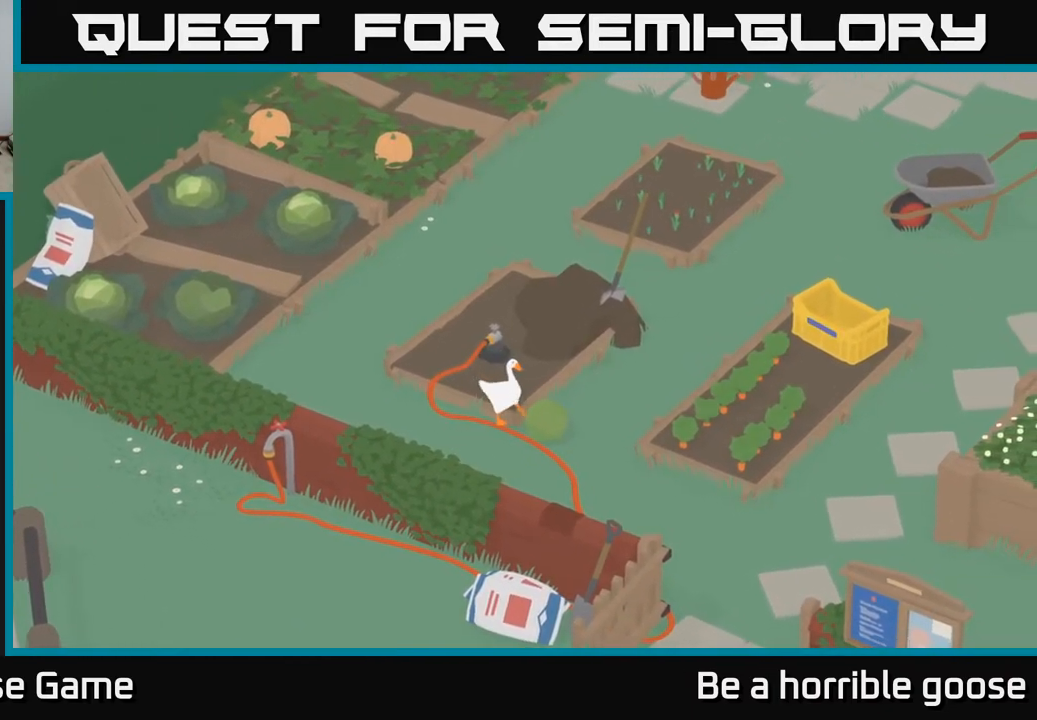
{"buttons": [], "left_stick": "right", "right_stick": "center", "events": [[150, "left_stick", "right"]]}
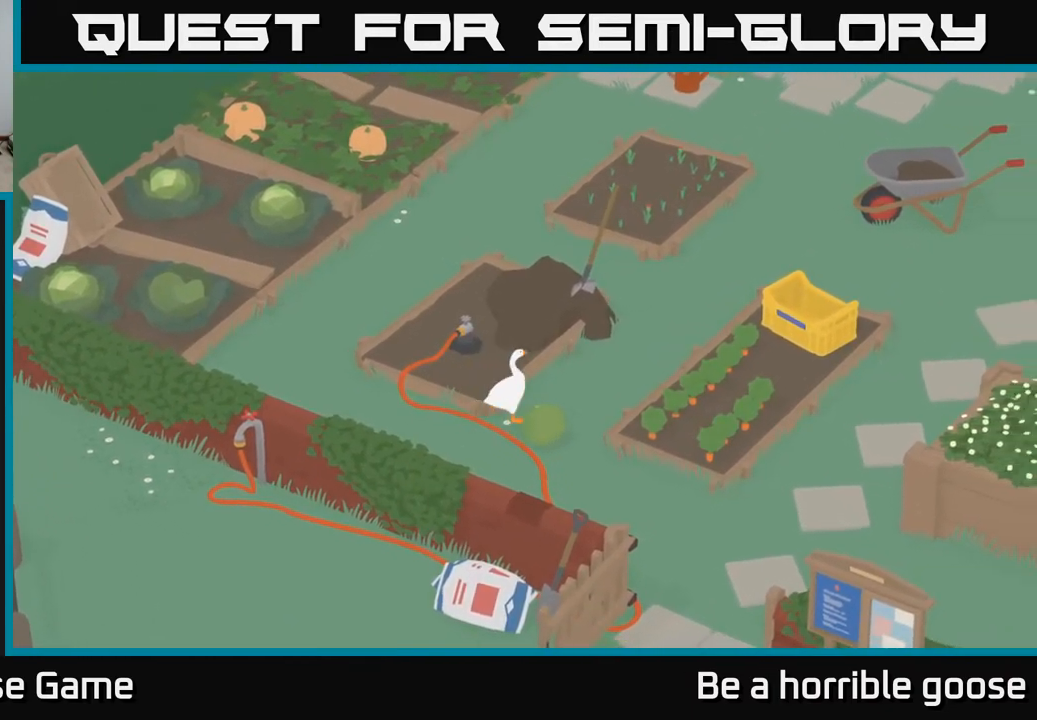
{"buttons": [], "left_stick": "down-right", "right_stick": "center", "events": [[17, "left_stick", "down-right"]]}
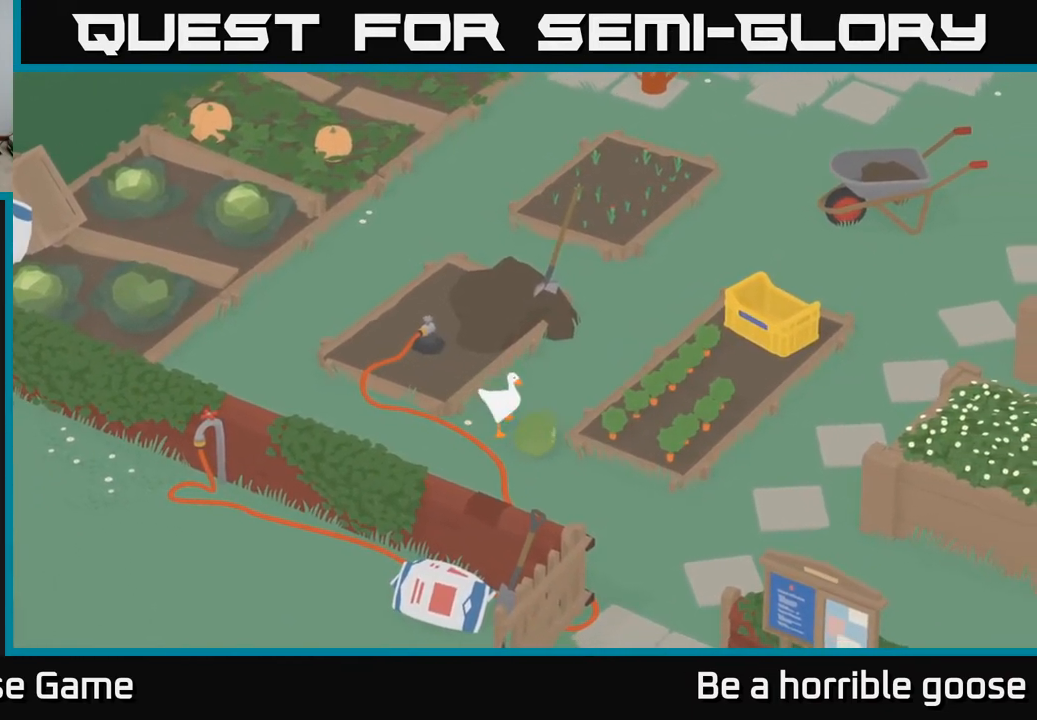
{"buttons": [], "left_stick": "down-right", "right_stick": "center", "events": []}
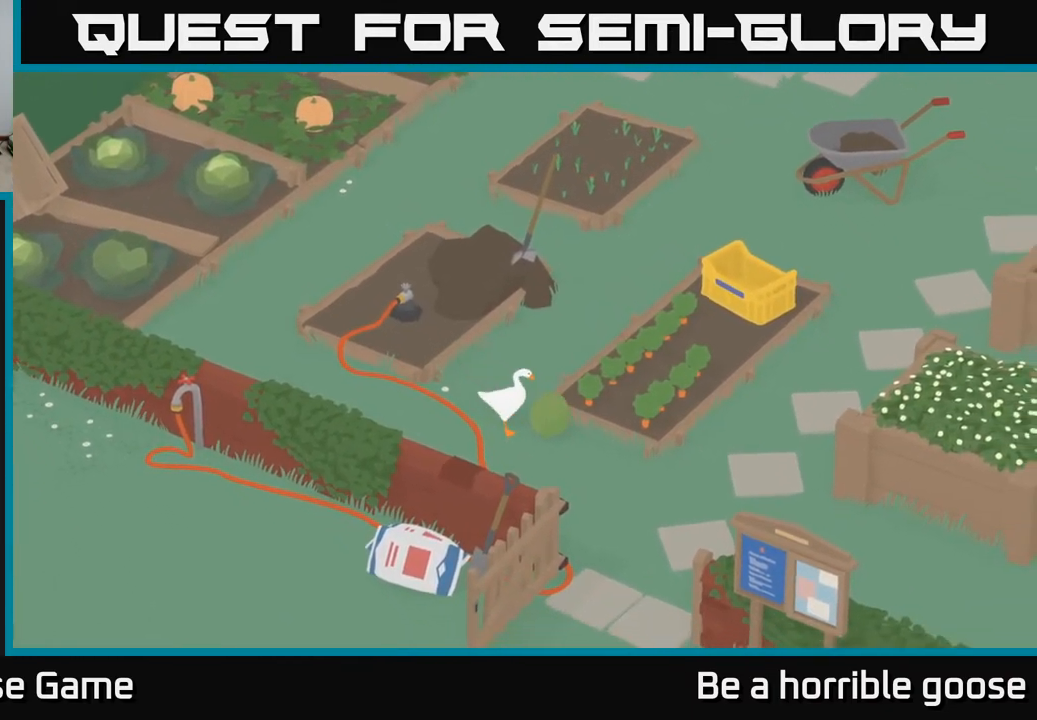
{"buttons": [], "left_stick": "up-right", "right_stick": "center", "events": [[50, "left_stick", "up"], [383, "left_stick", "up-right"]]}
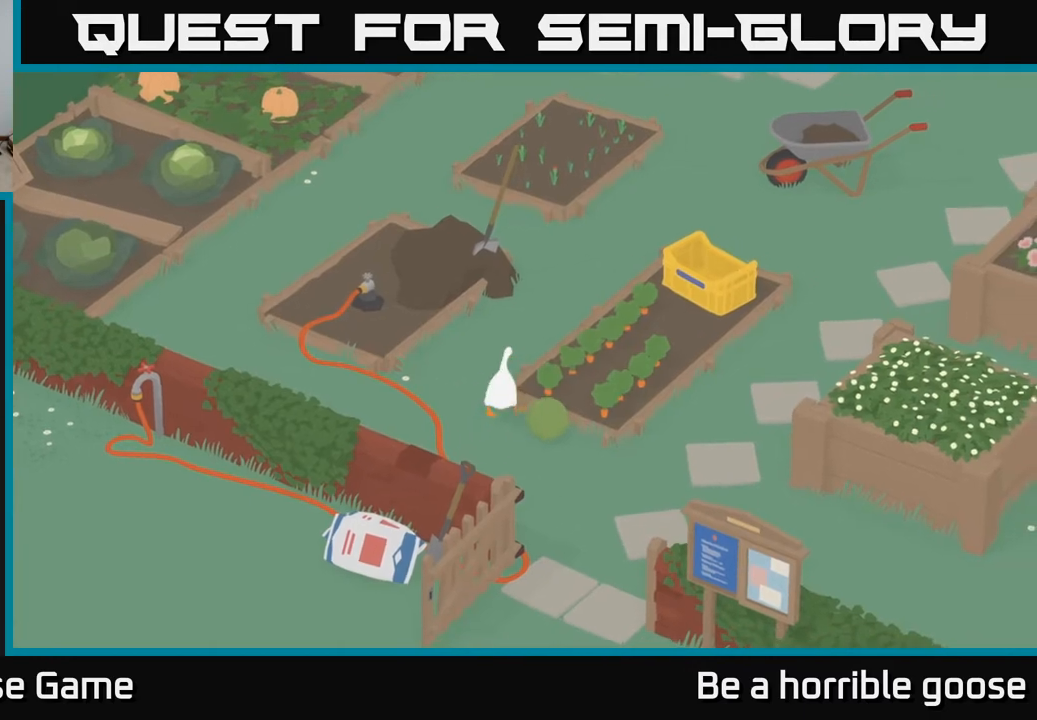
{"buttons": [], "left_stick": "right", "right_stick": "center", "events": [[183, "left_stick", "right"]]}
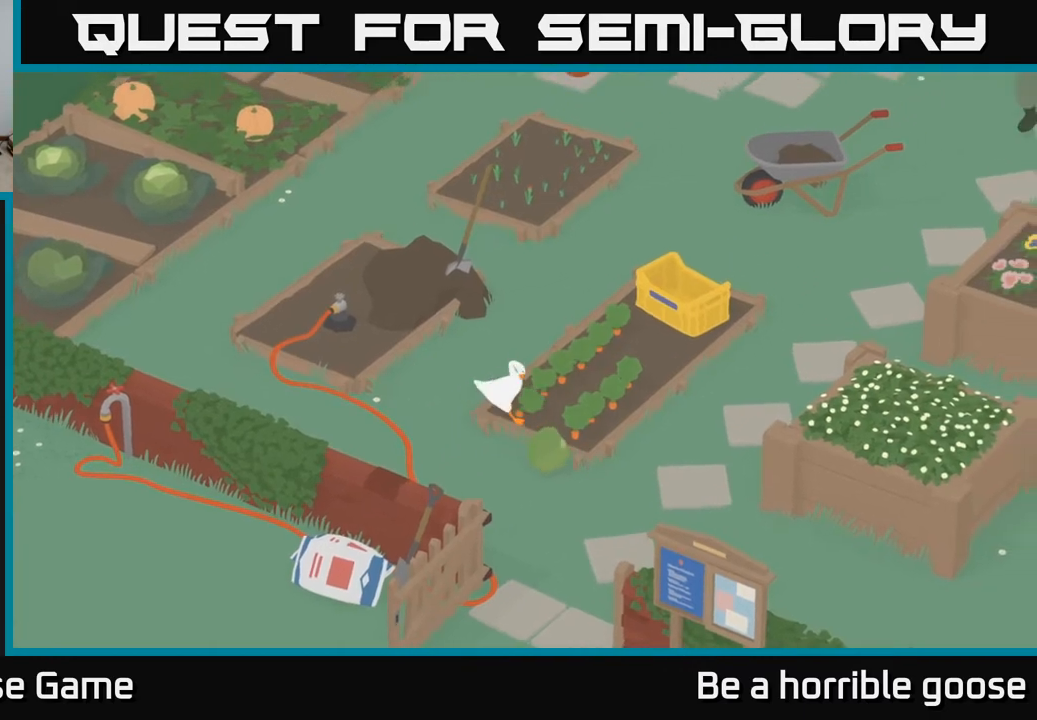
{"buttons": [], "left_stick": "down-right", "right_stick": "center", "events": [[433, "left_stick", "down-right"]]}
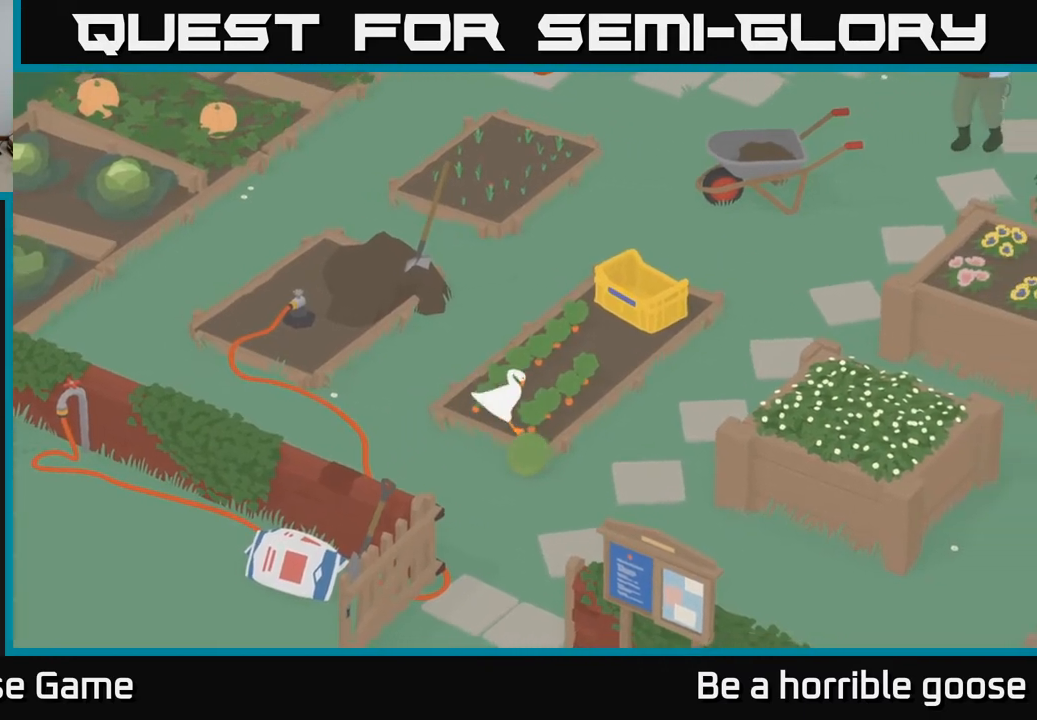
{"buttons": [], "left_stick": "down-right", "right_stick": "center", "events": []}
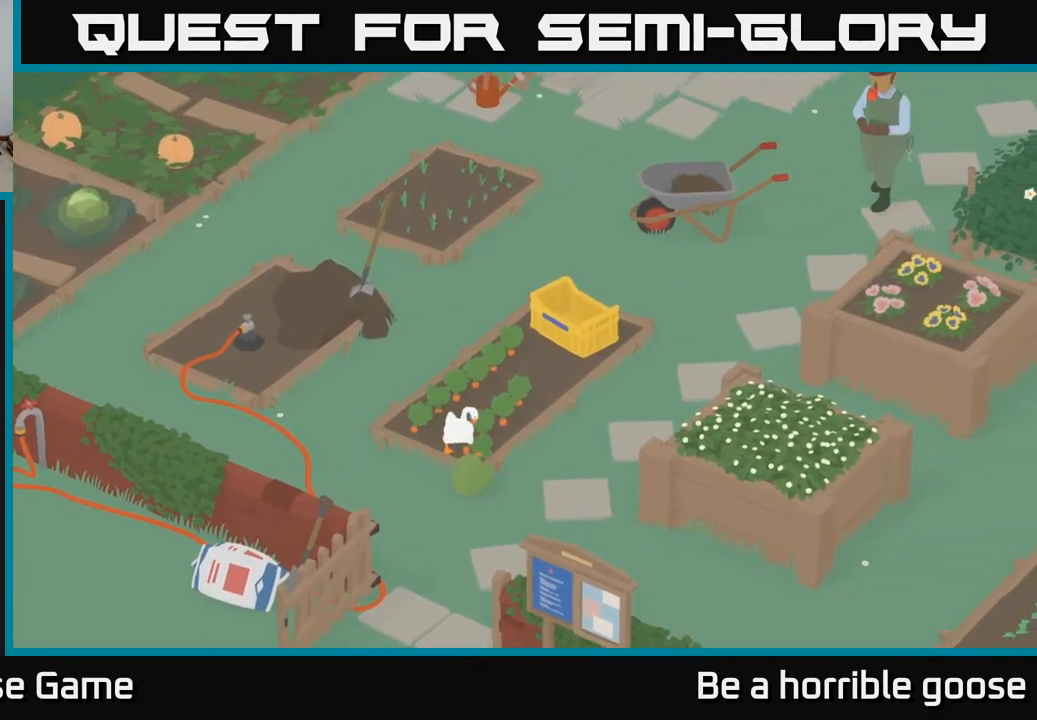
{"buttons": [], "left_stick": "left", "right_stick": "center", "events": [[200, "left_stick", "down"], [300, "left_stick", "down-left"], [500, "left_stick", "left"]]}
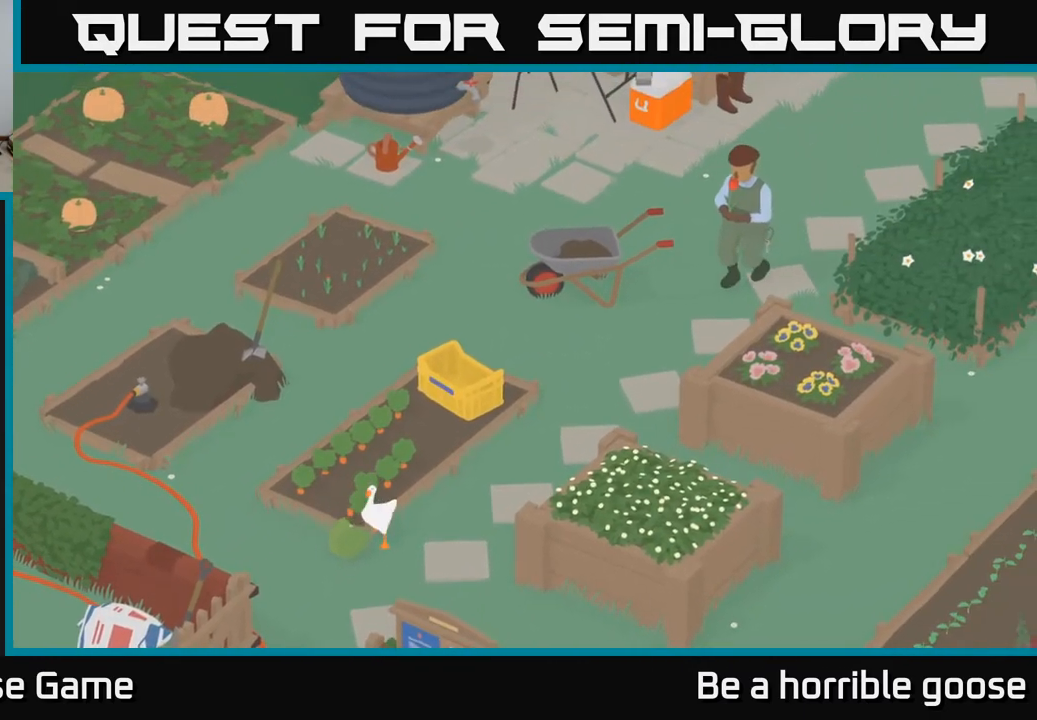
{"buttons": [], "left_stick": "up-left", "right_stick": "center", "events": [[100, "left_stick", "up-left"], [283, "left_stick", "up"], [483, "left_stick", "up-left"]]}
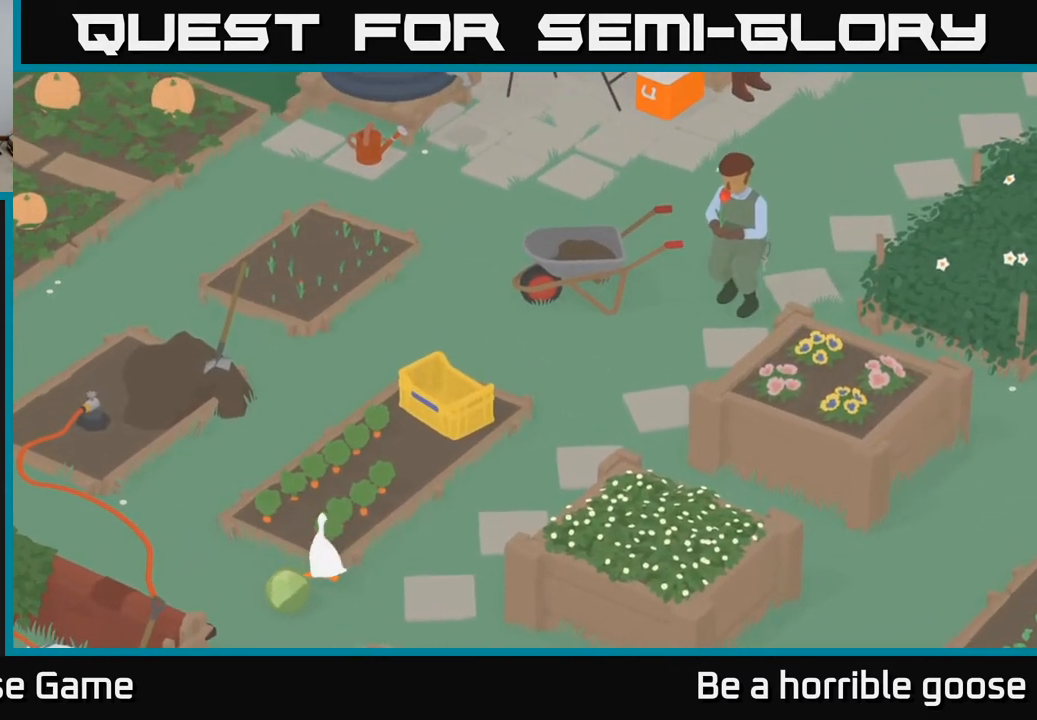
{"buttons": [], "left_stick": "down", "right_stick": "center", "events": [[133, "left_stick", "left"], [300, "left_stick", "down-left"], [417, "left_stick", "down"]]}
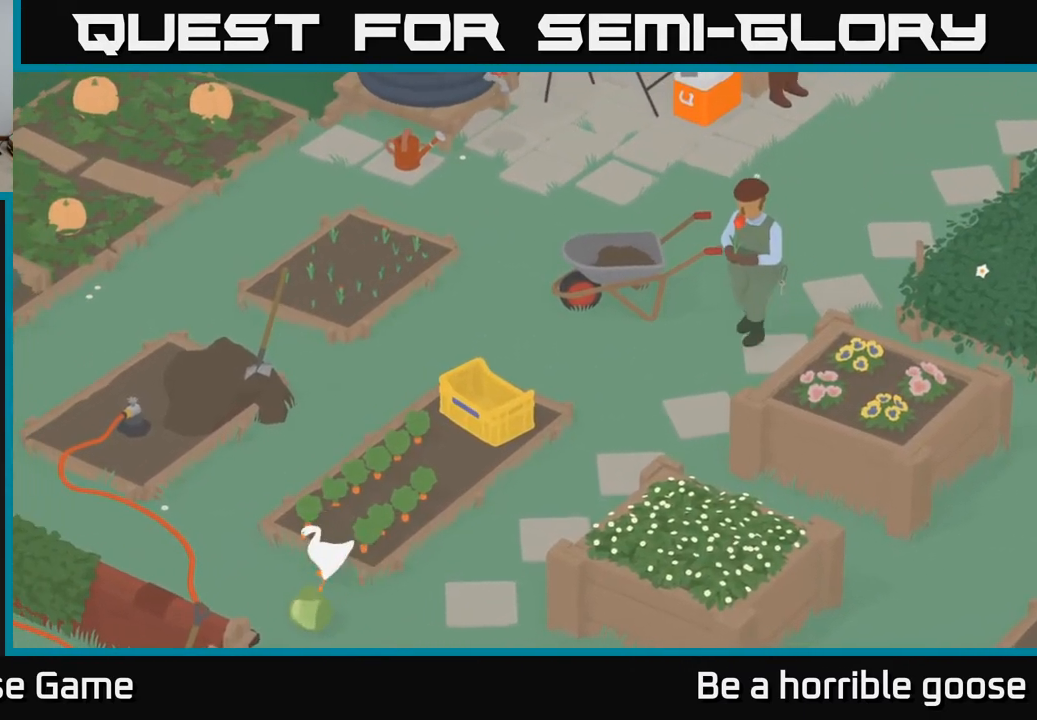
{"buttons": [], "left_stick": "down", "right_stick": "center", "events": []}
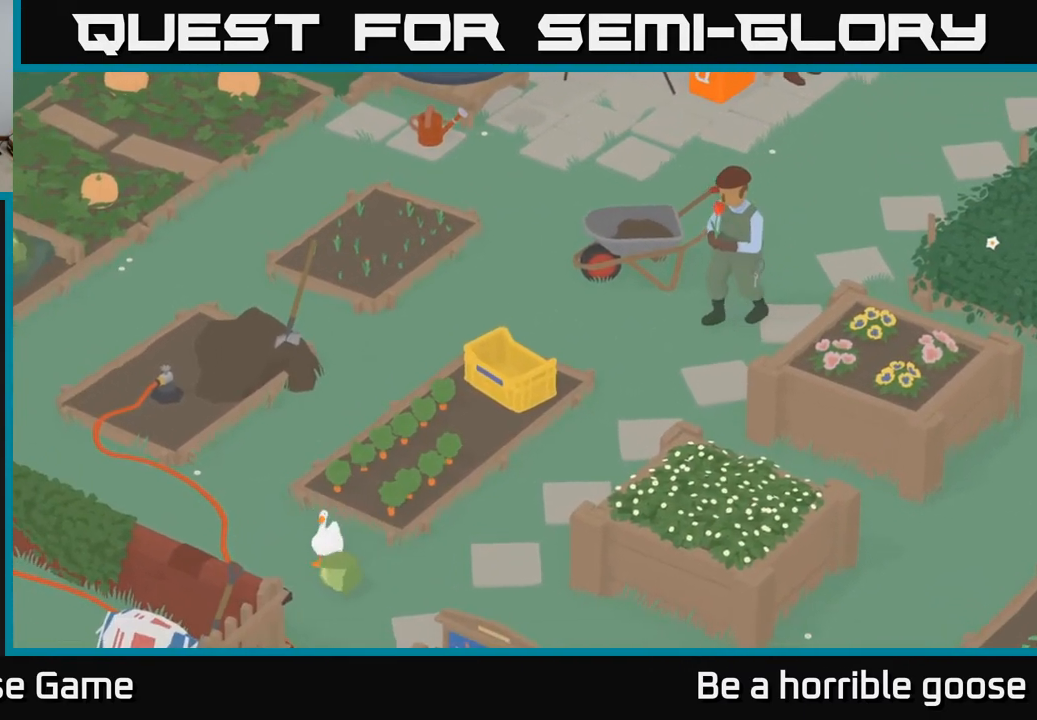
{"buttons": [], "left_stick": "up", "right_stick": "center", "events": [[317, "left_stick", "right"], [417, "left_stick", "up"]]}
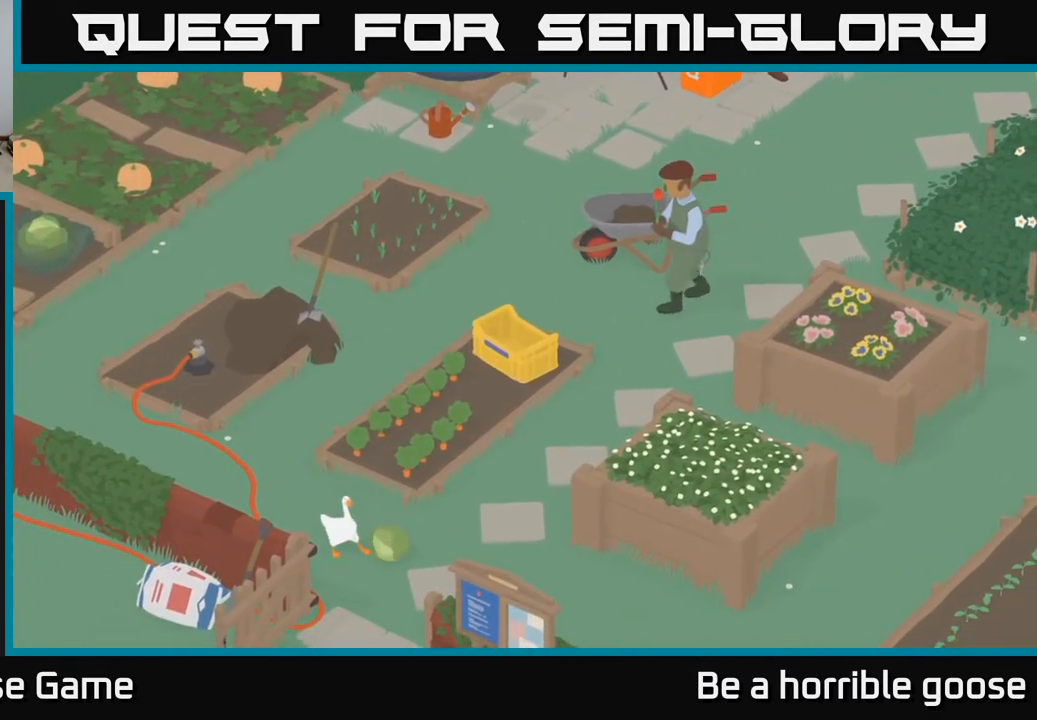
{"buttons": [], "left_stick": "right", "right_stick": "center", "events": [[167, "left_stick", "up-right"], [500, "left_stick", "right"]]}